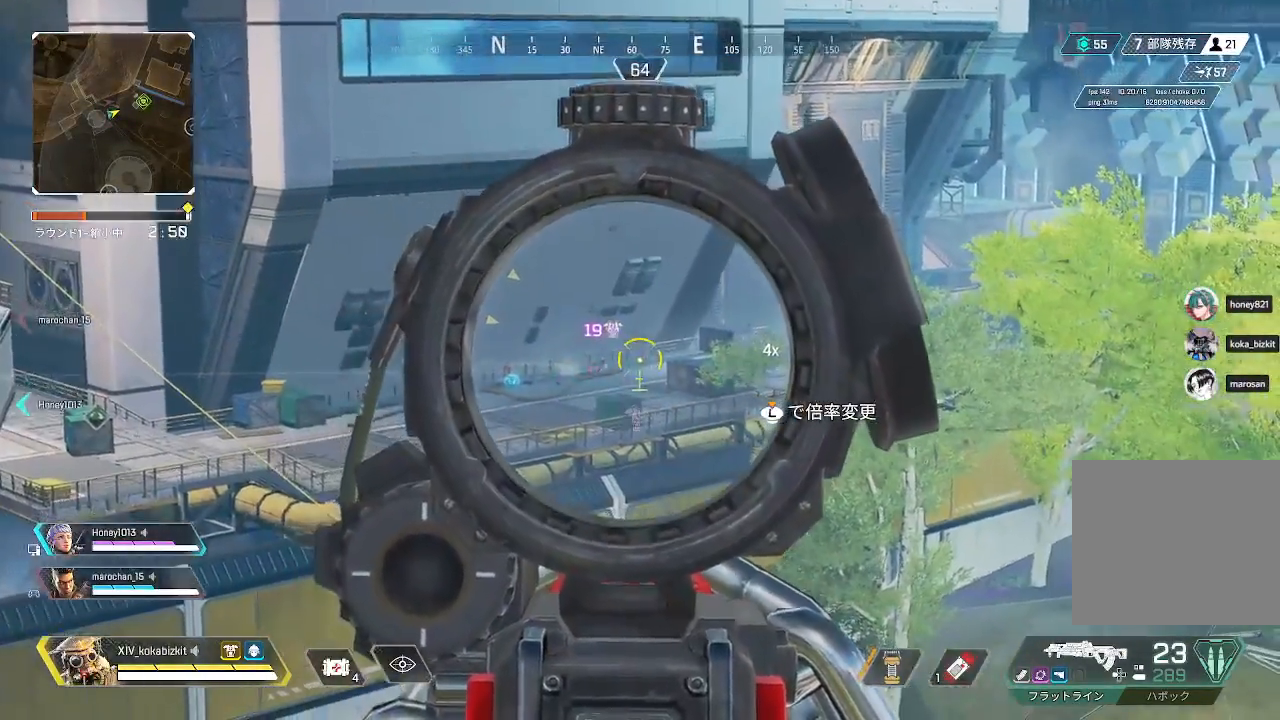
Gameplay with a controller (PlayStation layout); each line is a JSON object with the inputs held at the frame after it (dt_ms = milliseconds from this image to that frame). "events" lists button and stick changes between this image and that frame as [ms after this image, input, new state], when the widget could be followed in between. Not read: L3 R3 SELECT.
{"dt_ms": 500, "buttons": ["L2"], "left_stick": "down", "right_stick": "right", "events": [[150, "right_stick", "up-right"], [183, "R1", "down"], [217, "right_stick", "center"], [267, "right_stick", "down-right"], [300, "R1", "up"], [300, "left_stick", "down-left"], [417, "left_stick", "down"], [450, "right_stick", "right"]]}
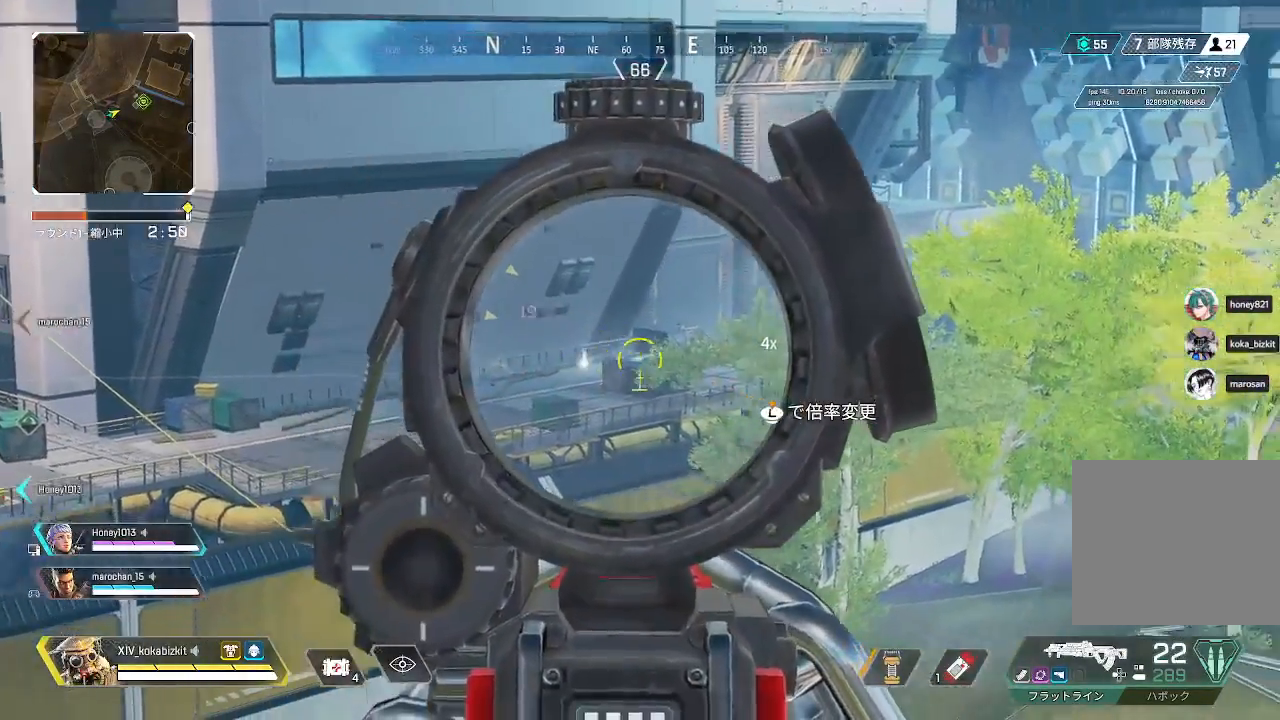
{"dt_ms": 500, "buttons": ["L2"], "left_stick": "left", "right_stick": "center", "events": [[200, "left_stick", "left"], [467, "right_stick", "center"]]}
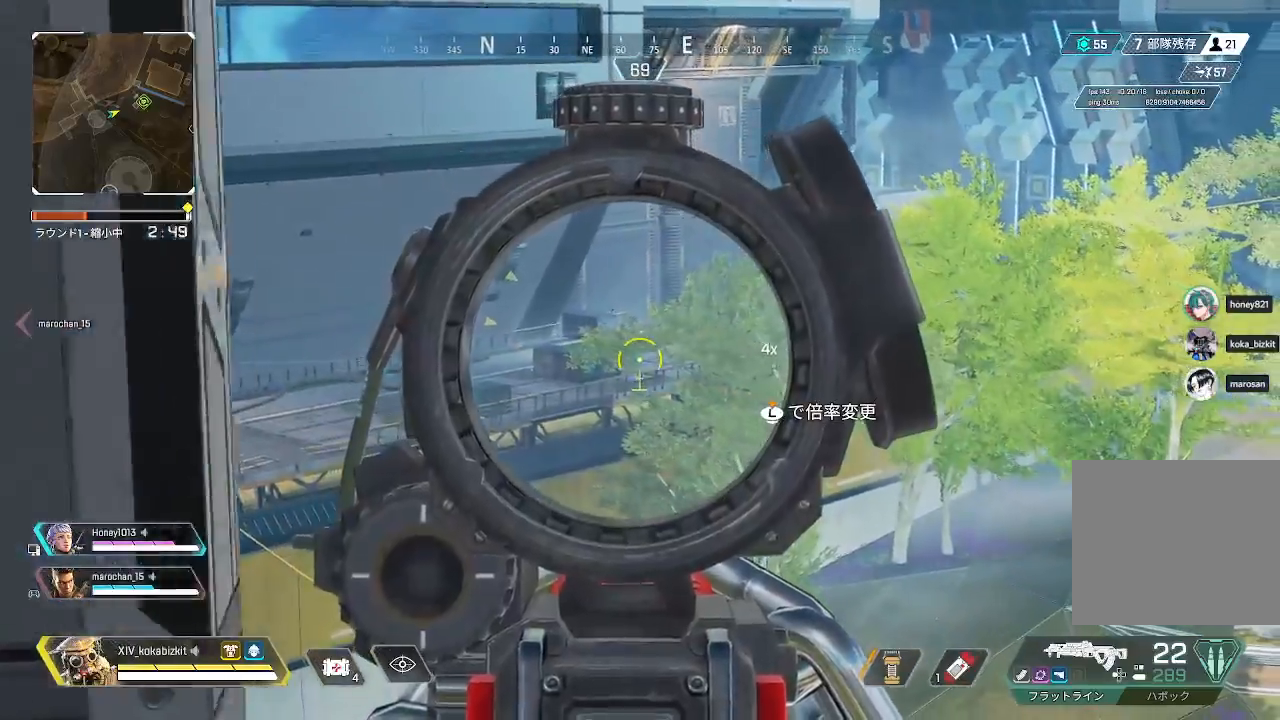
{"dt_ms": 500, "buttons": ["L2"], "left_stick": "right", "right_stick": "center", "events": [[67, "right_stick", "up-right"], [267, "R1", "down"], [283, "right_stick", "center"], [333, "left_stick", "right"], [333, "right_stick", "down"], [350, "R1", "up"], [500, "right_stick", "center"]]}
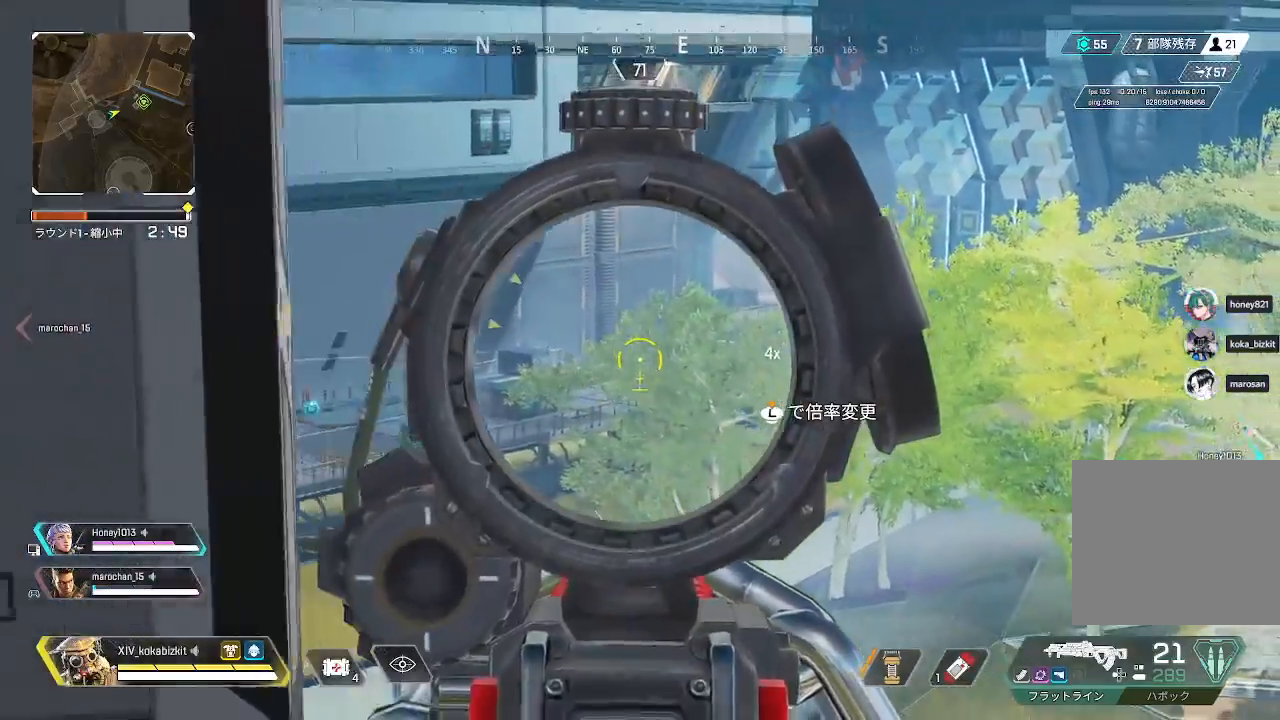
{"dt_ms": 500, "buttons": ["L2"], "left_stick": "up-left", "right_stick": "center", "events": [[300, "left_stick", "up-left"]]}
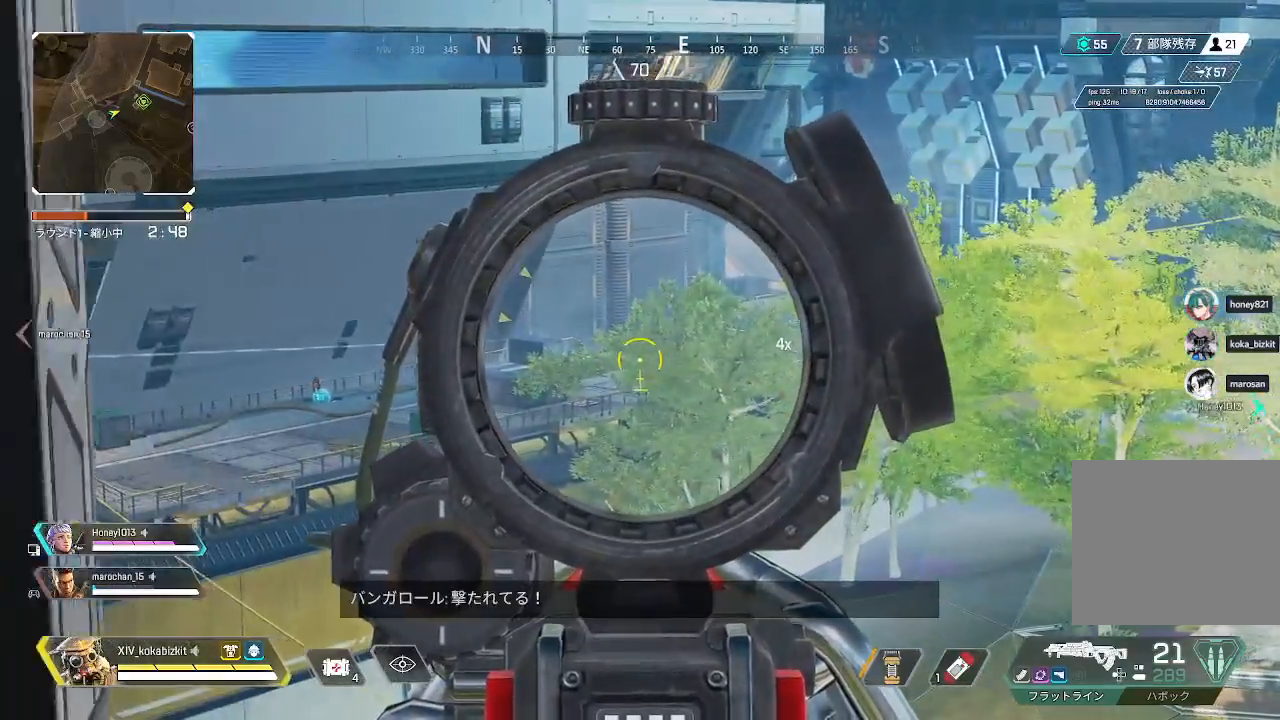
{"dt_ms": 500, "buttons": ["L2"], "left_stick": "right", "right_stick": "up-left", "events": [[33, "right_stick", "left"], [167, "left_stick", "right"], [483, "right_stick", "up-left"]]}
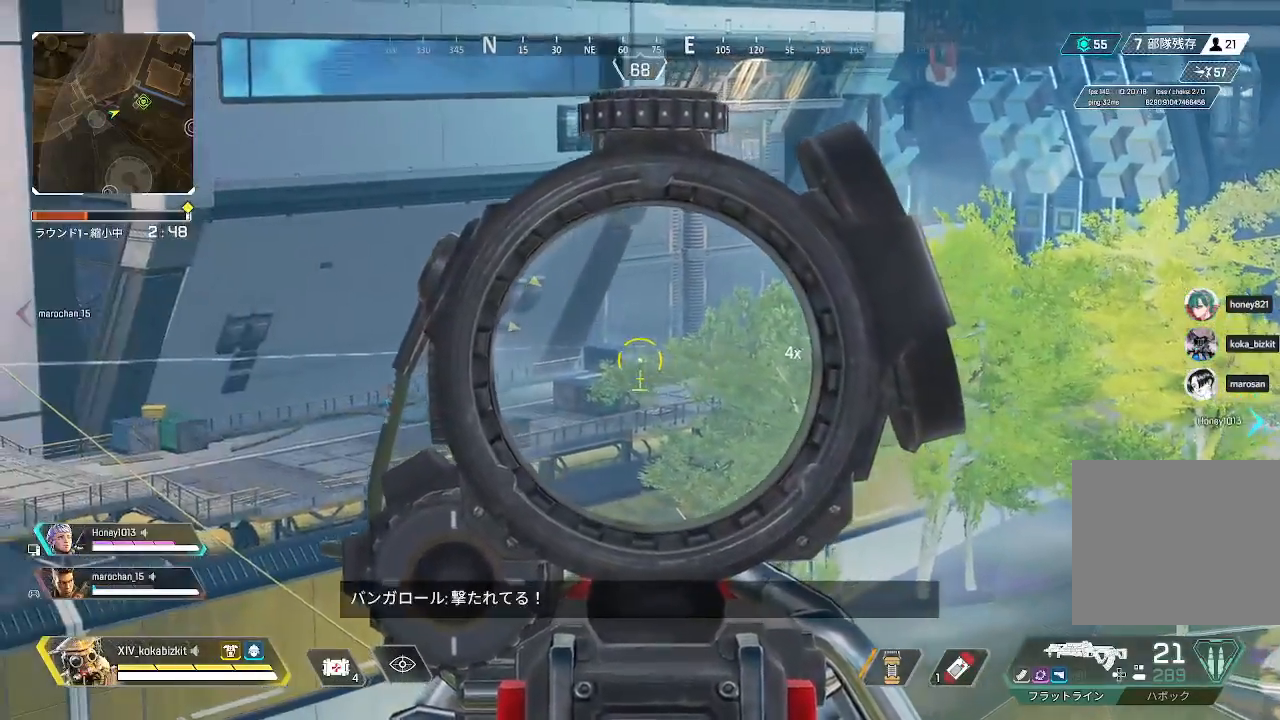
{"dt_ms": 500, "buttons": ["L2", "R1"], "left_stick": "right", "right_stick": "center", "events": [[217, "right_stick", "center"], [283, "right_stick", "up"], [367, "right_stick", "center"], [433, "R1", "down"], [433, "right_stick", "up"], [483, "right_stick", "center"]]}
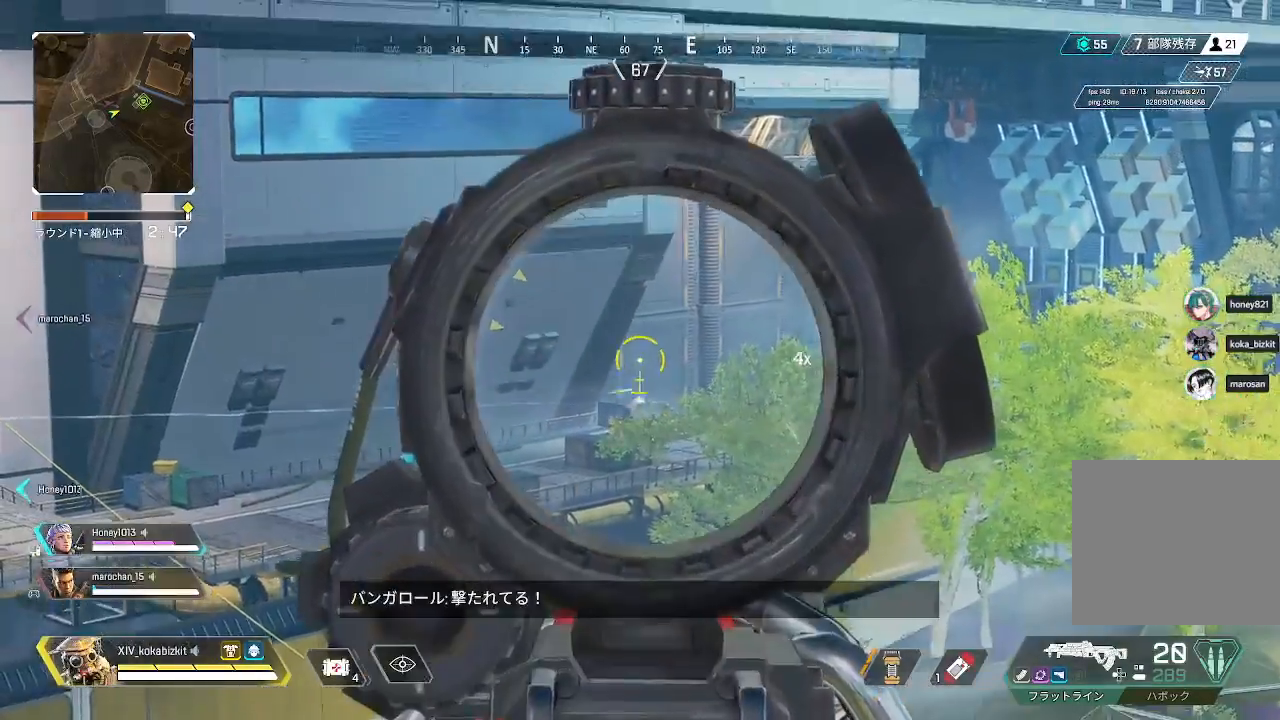
{"dt_ms": 500, "buttons": ["L2"], "left_stick": "up", "right_stick": "up"}
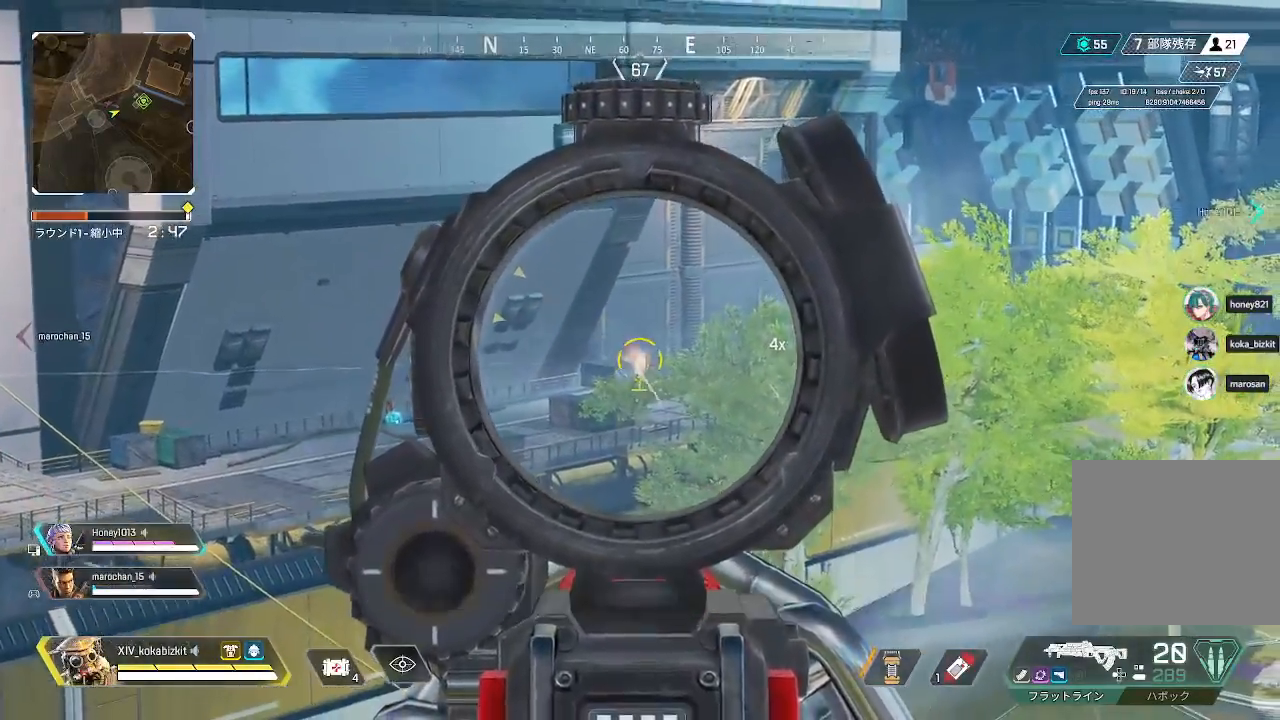
{"dt_ms": 500, "buttons": ["R2"], "left_stick": "down-left", "right_stick": "right", "events": [[50, "right_stick", "center"], [117, "R1", "down"], [133, "left_stick", "down"], [200, "R1", "up"], [217, "right_stick", "down"], [300, "L2", "up"], [300, "right_stick", "down-right"], [333, "left_stick", "down-left"], [400, "right_stick", "right"], [450, "R2", "down"]]}
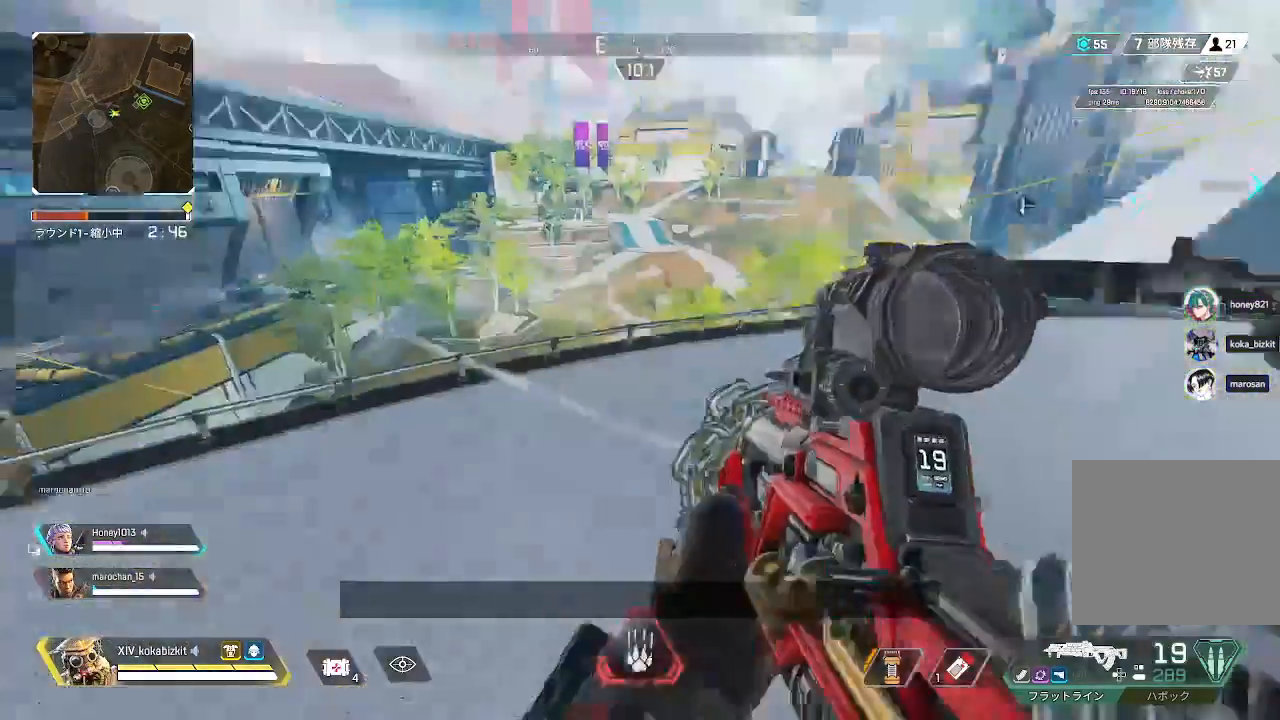
{"dt_ms": 500, "buttons": [], "left_stick": "up-right", "right_stick": "right", "events": [[33, "R2", "up"], [117, "R1", "down"], [133, "R2", "down"], [150, "left_stick", "down-right"], [167, "R1", "up"], [200, "R2", "up"], [233, "left_stick", "up-right"]]}
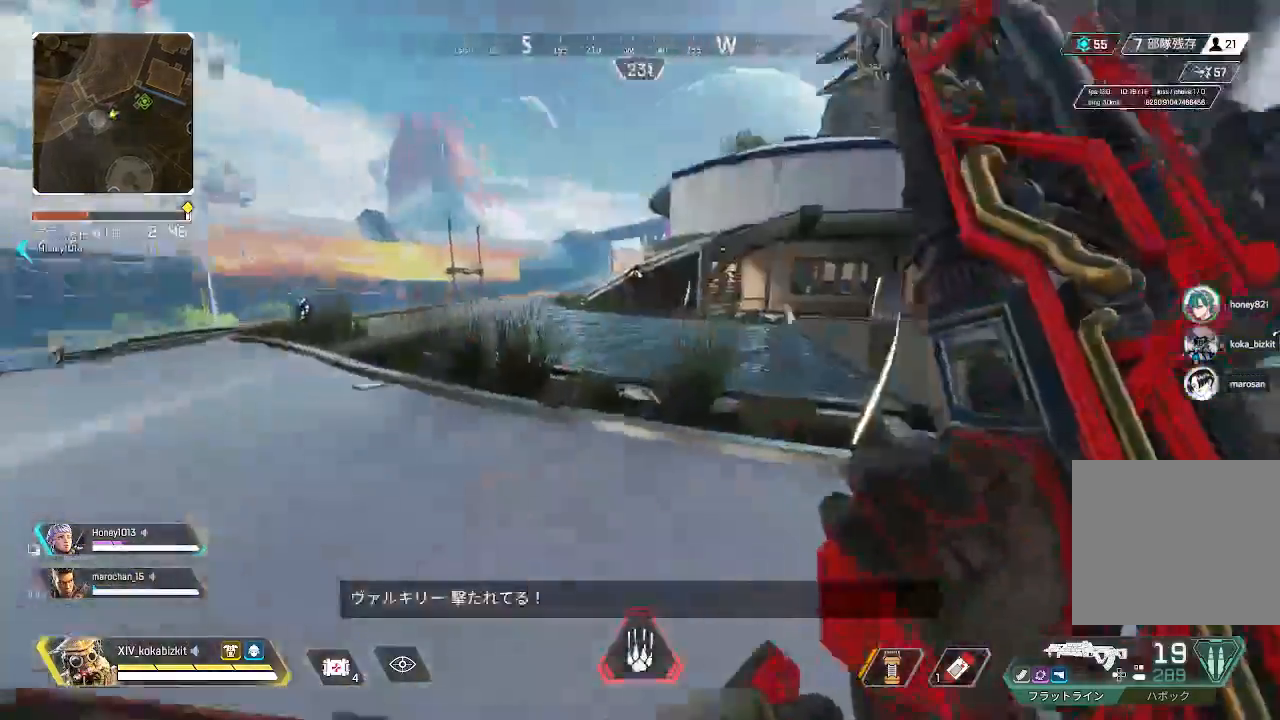
{"dt_ms": 500, "buttons": ["L1"], "left_stick": "up", "right_stick": "left", "events": [[67, "left_stick", "up"], [83, "right_stick", "center"], [333, "right_stick", "left"], [400, "L1", "down"]]}
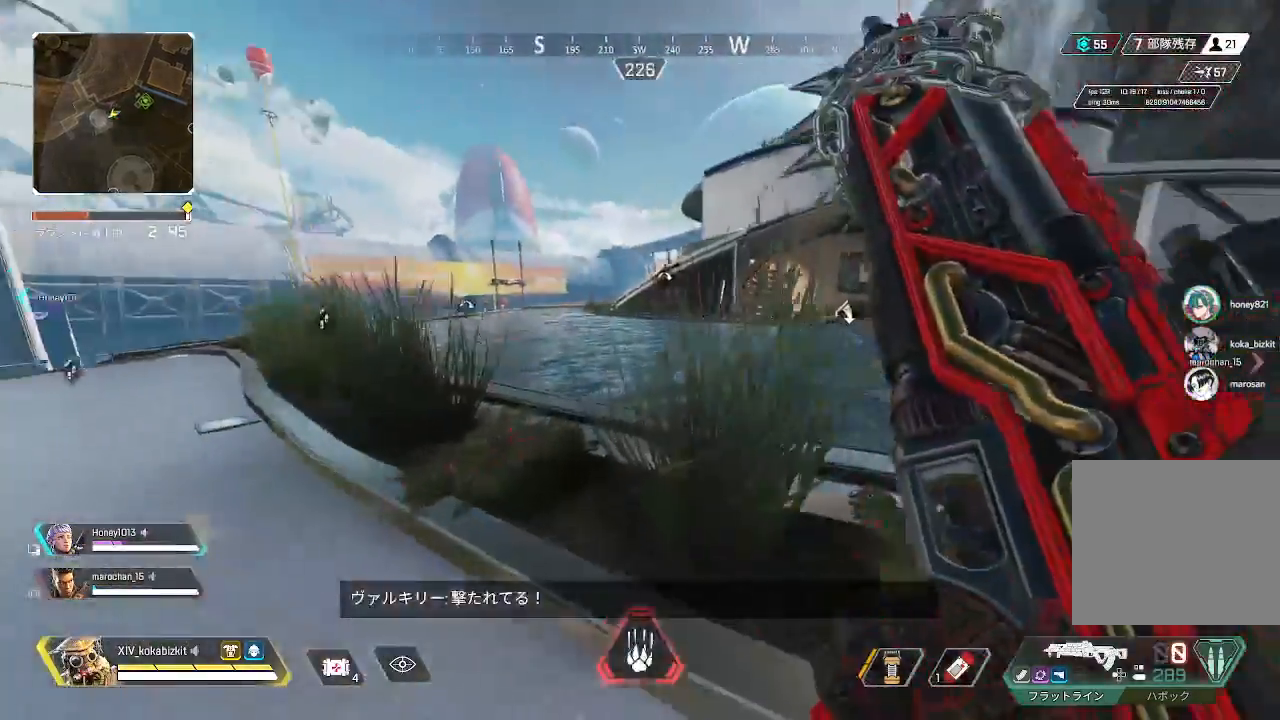
{"dt_ms": 500, "buttons": [], "left_stick": "up", "right_stick": "center", "events": [[33, "right_stick", "center"], [367, "L1", "up"]]}
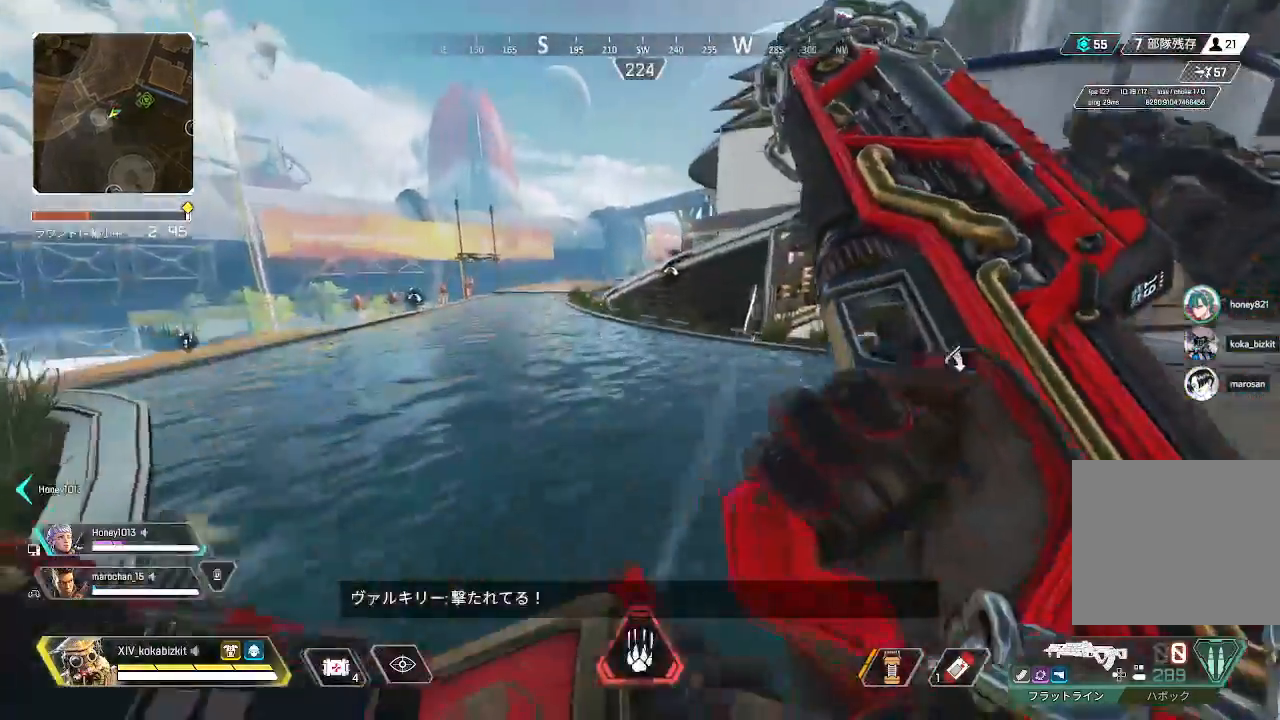
{"dt_ms": 500, "buttons": [], "left_stick": "up", "right_stick": "down-right", "events": [[33, "SQUARE", "down"], [117, "SQUARE", "up"], [200, "SQUARE", "down"], [283, "SQUARE", "up"], [467, "right_stick", "down-right"]]}
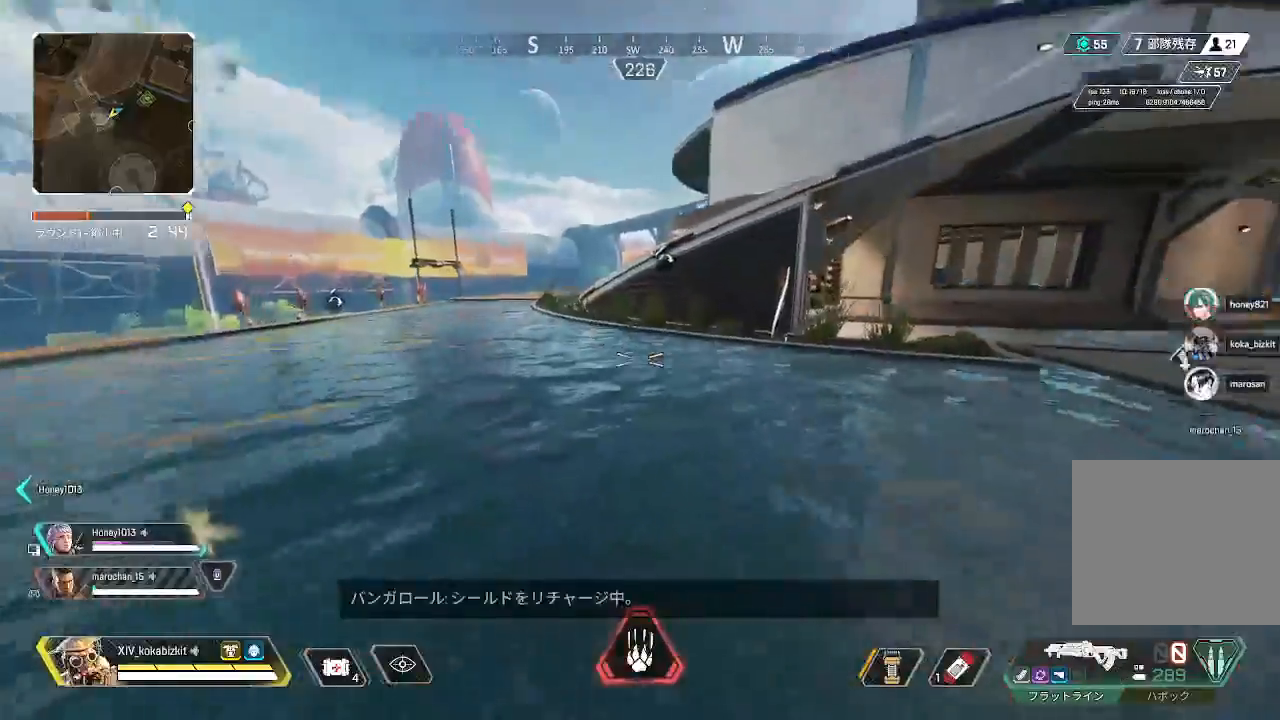
{"dt_ms": 500, "buttons": [], "left_stick": "up", "right_stick": "center", "events": [[217, "right_stick", "down"], [350, "right_stick", "center"]]}
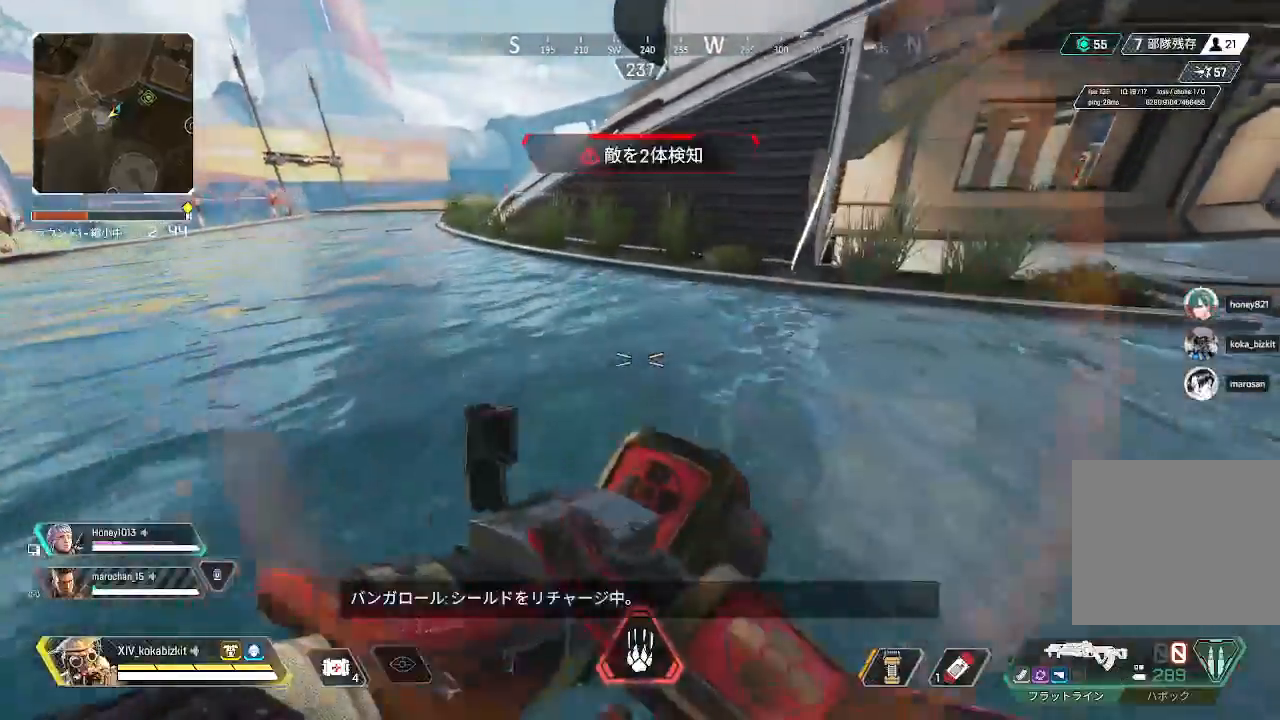
{"dt_ms": 500, "buttons": [], "left_stick": "up", "right_stick": "up"}
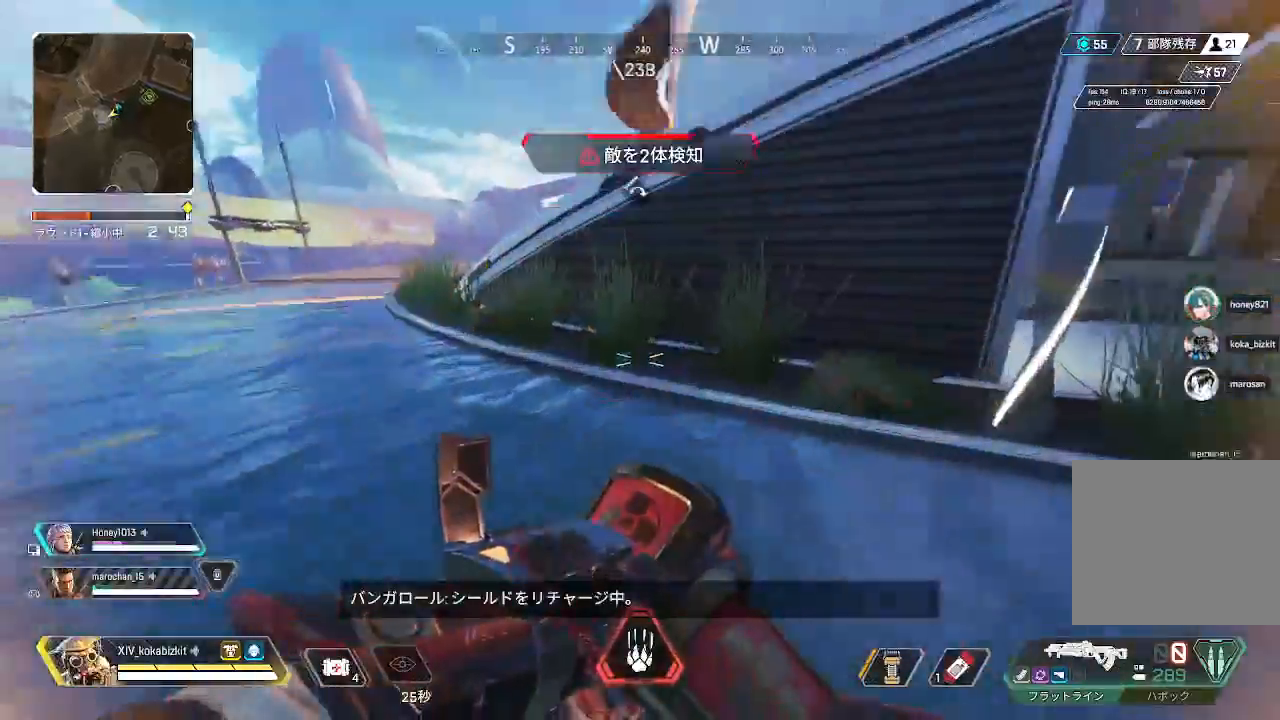
{"dt_ms": 500, "buttons": [], "left_stick": "down-right", "right_stick": "down-left", "events": [[83, "right_stick", "center"], [167, "R1", "down"], [183, "R1", "up"], [183, "right_stick", "down-right"], [333, "right_stick", "down-left"], [367, "left_stick", "right"], [433, "left_stick", "down-right"]]}
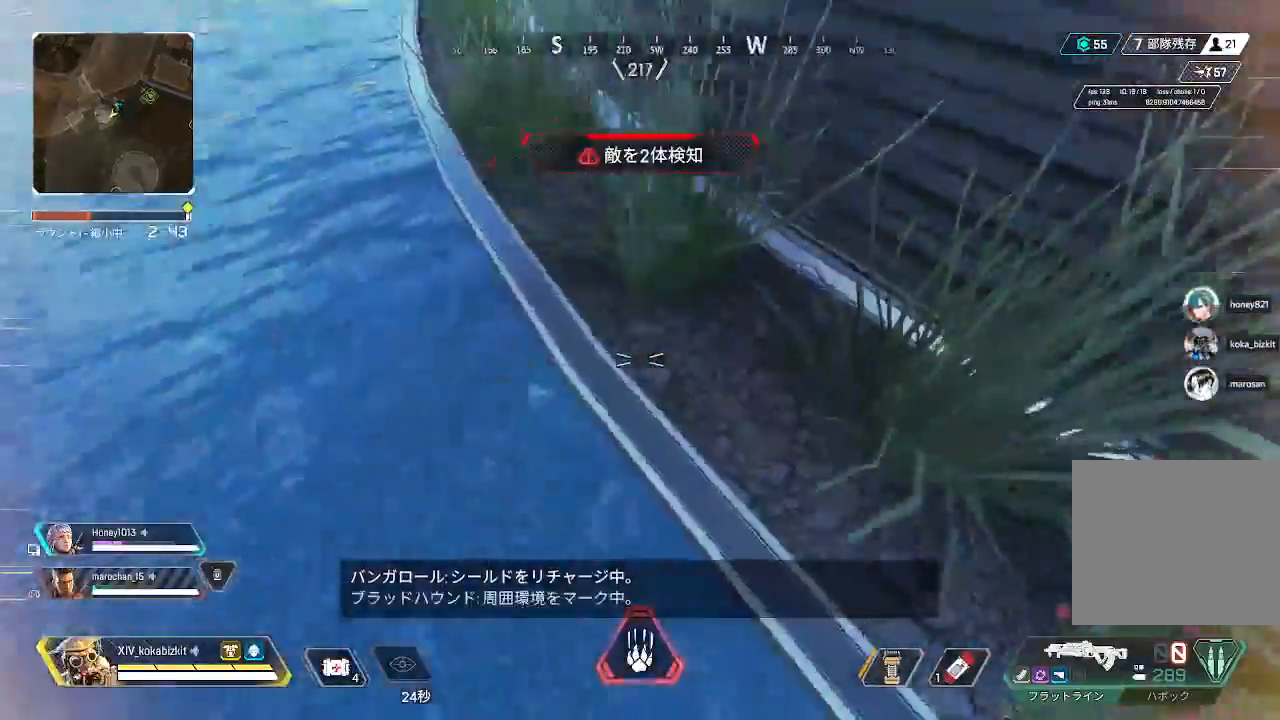
{"dt_ms": 500, "buttons": [], "left_stick": "up", "right_stick": "center"}
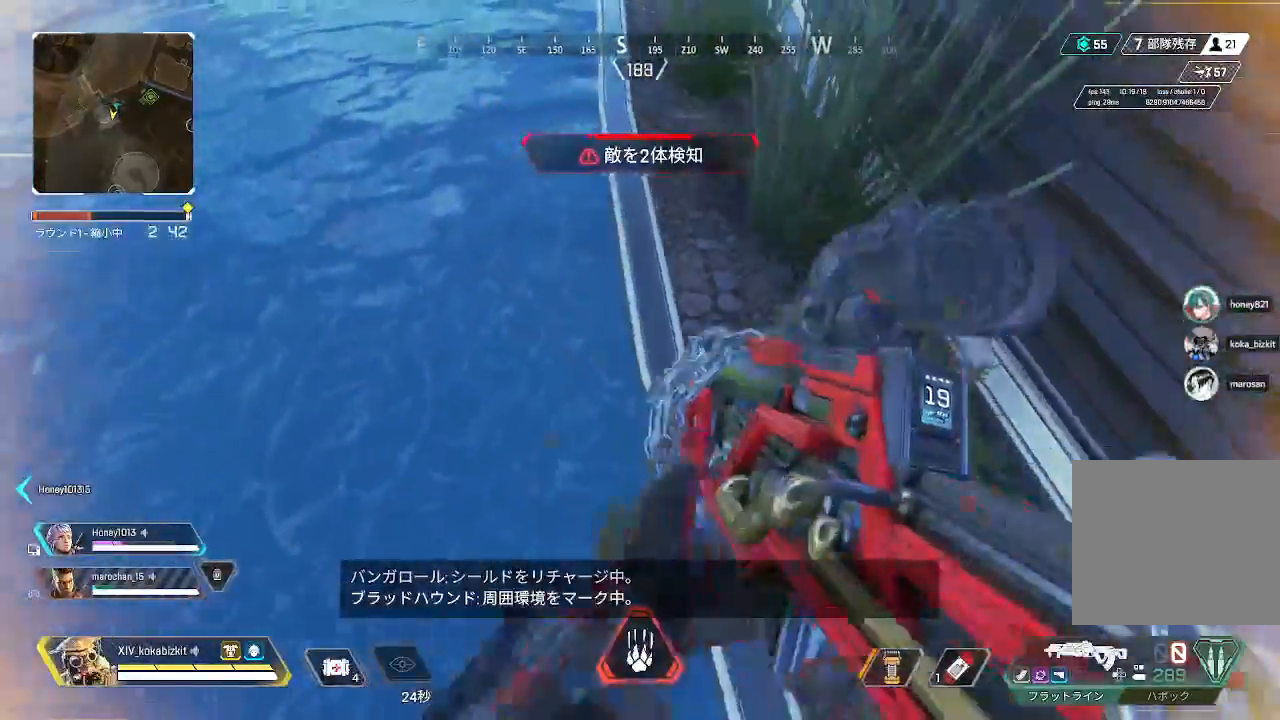
{"dt_ms": 500, "buttons": ["START"], "left_stick": "up", "right_stick": "up-right", "events": [[67, "R2", "down"], [100, "right_stick", "up"], [150, "START", "down"], [167, "R2", "up"], [200, "right_stick", "center"], [250, "START", "up"], [367, "right_stick", "up"], [433, "START", "down"], [433, "right_stick", "up-right"]]}
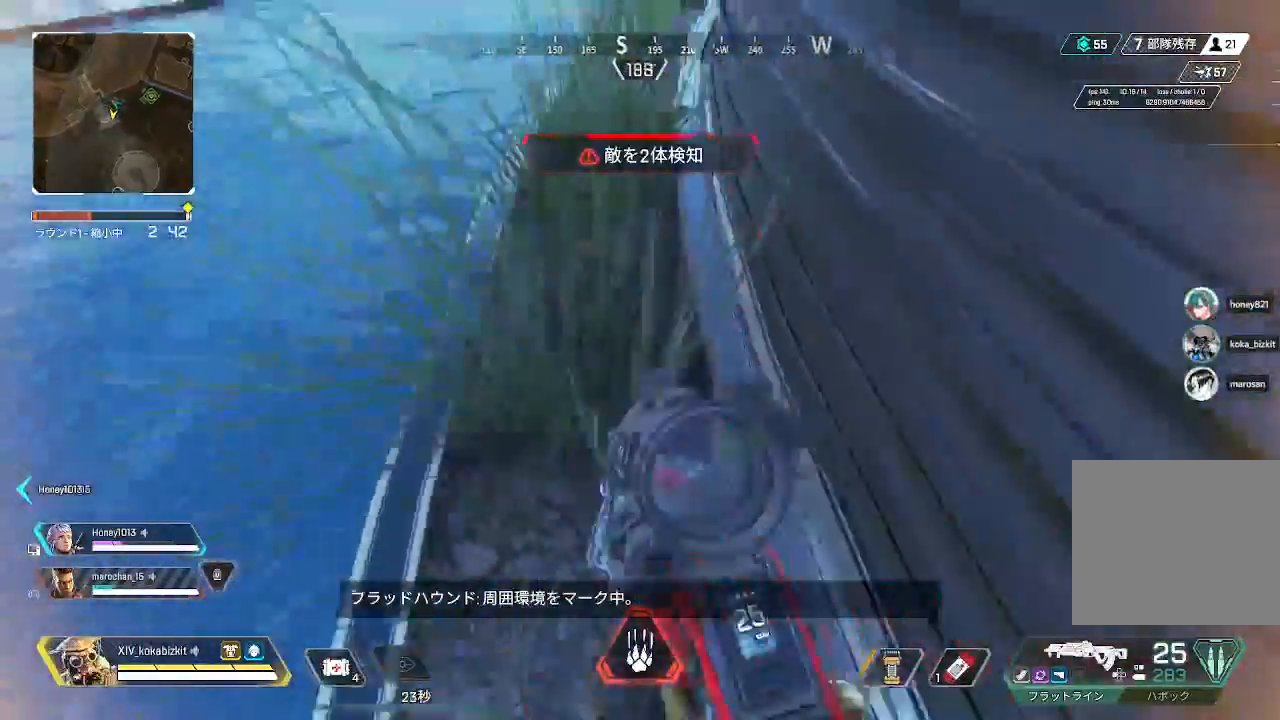
{"dt_ms": 500, "buttons": [], "left_stick": "up", "right_stick": "center"}
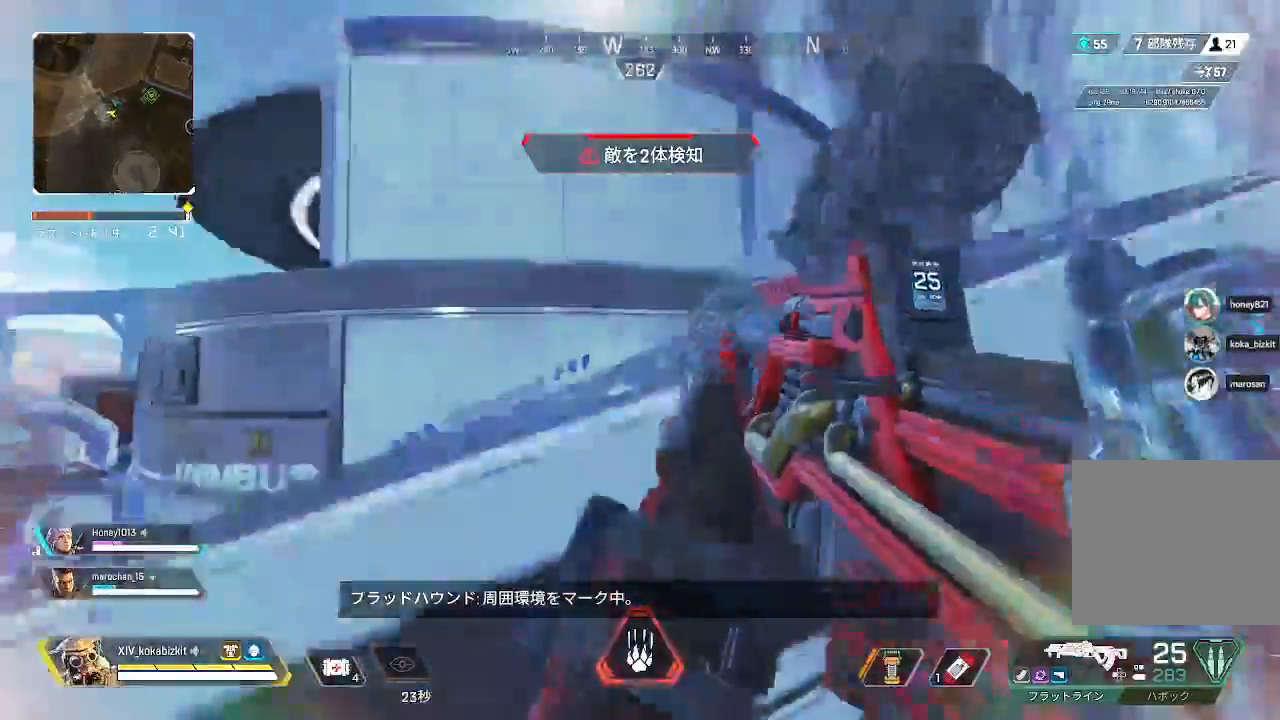
{"dt_ms": 500, "buttons": [], "left_stick": "up", "right_stick": "down-left", "events": [[317, "right_stick", "down-left"]]}
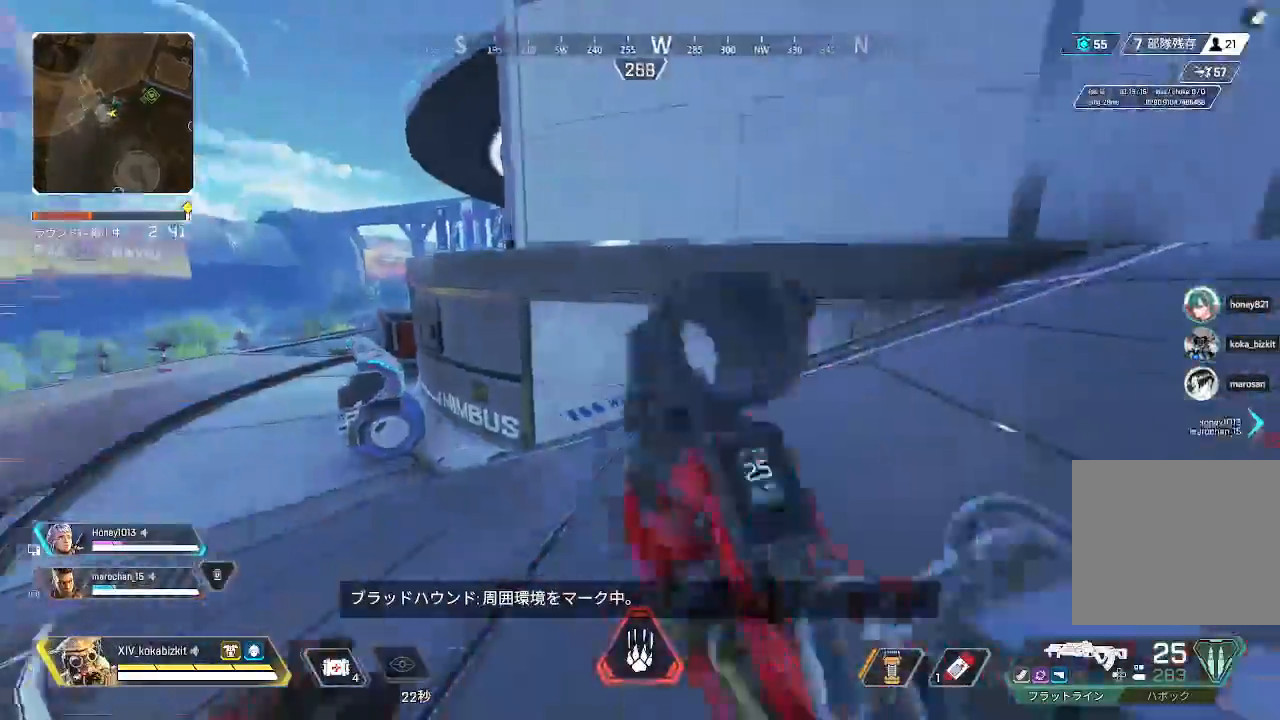
{"dt_ms": 500, "buttons": ["L1"], "left_stick": "up", "right_stick": "left", "events": [[50, "right_stick", "left"], [383, "L1", "down"]]}
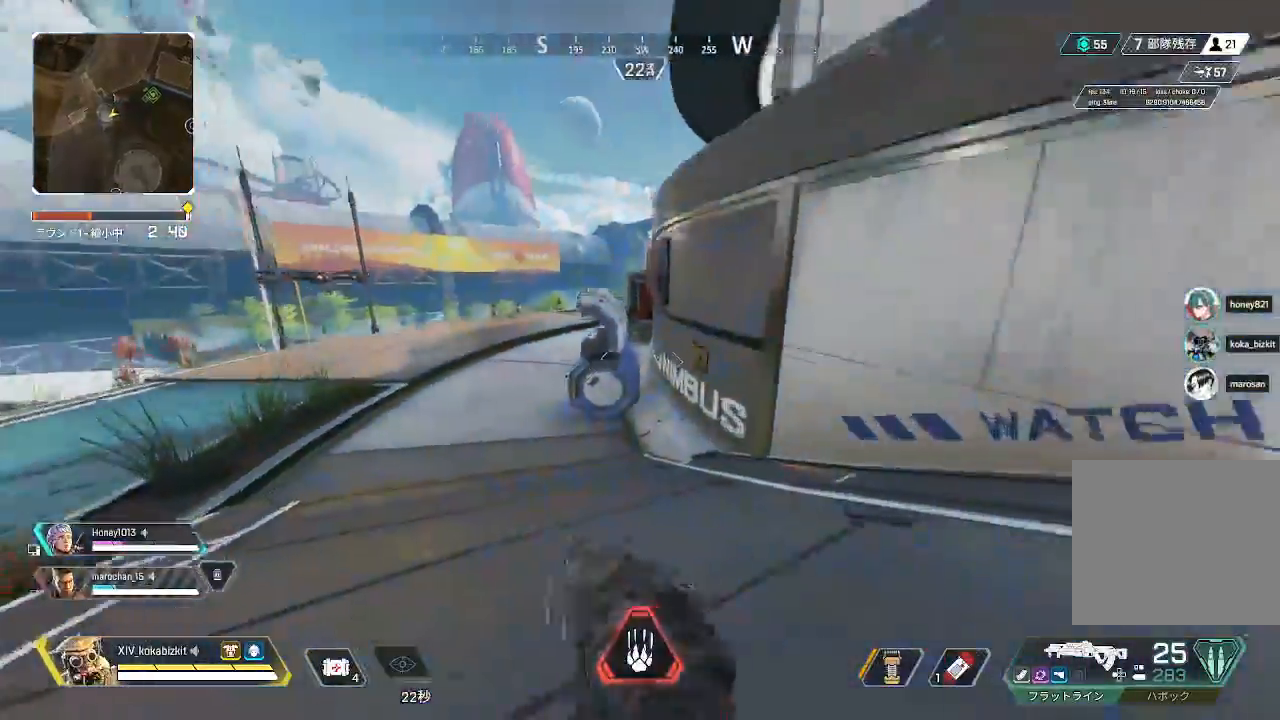
{"dt_ms": 500, "buttons": [], "left_stick": "up", "right_stick": "left"}
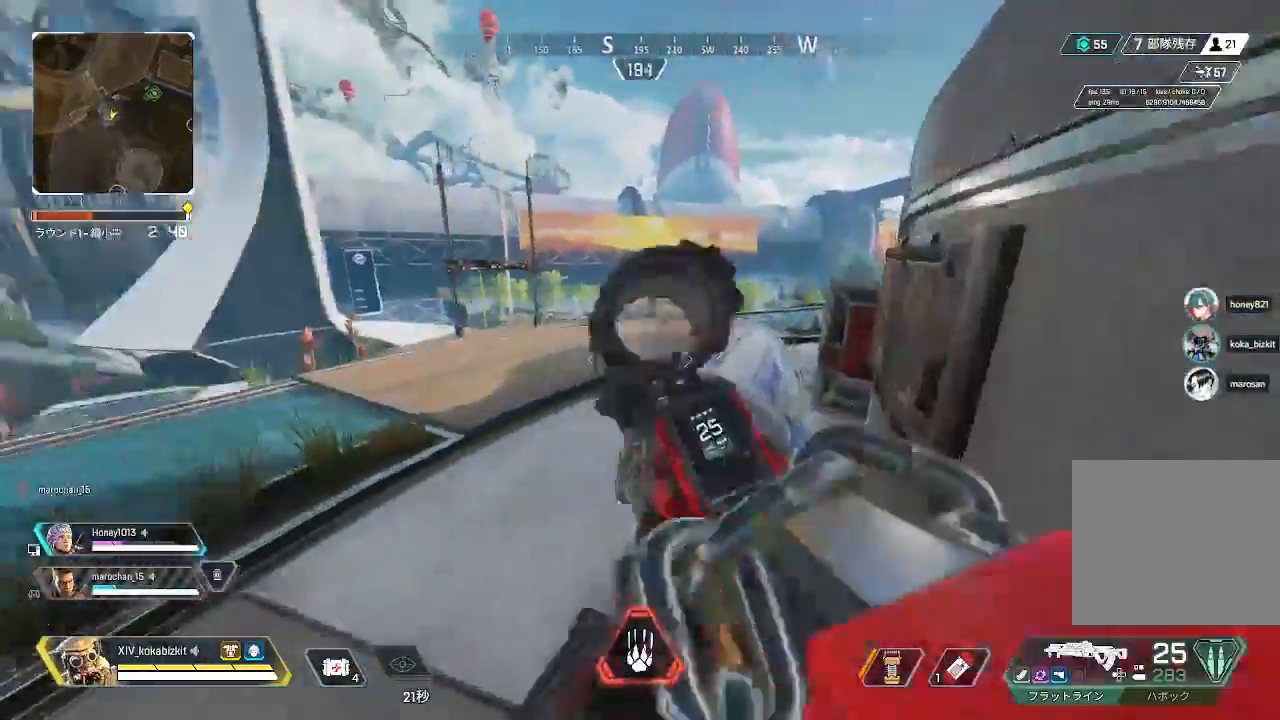
{"dt_ms": 500, "buttons": [], "left_stick": "up", "right_stick": "right", "events": [[117, "right_stick", "center"], [233, "right_stick", "right"]]}
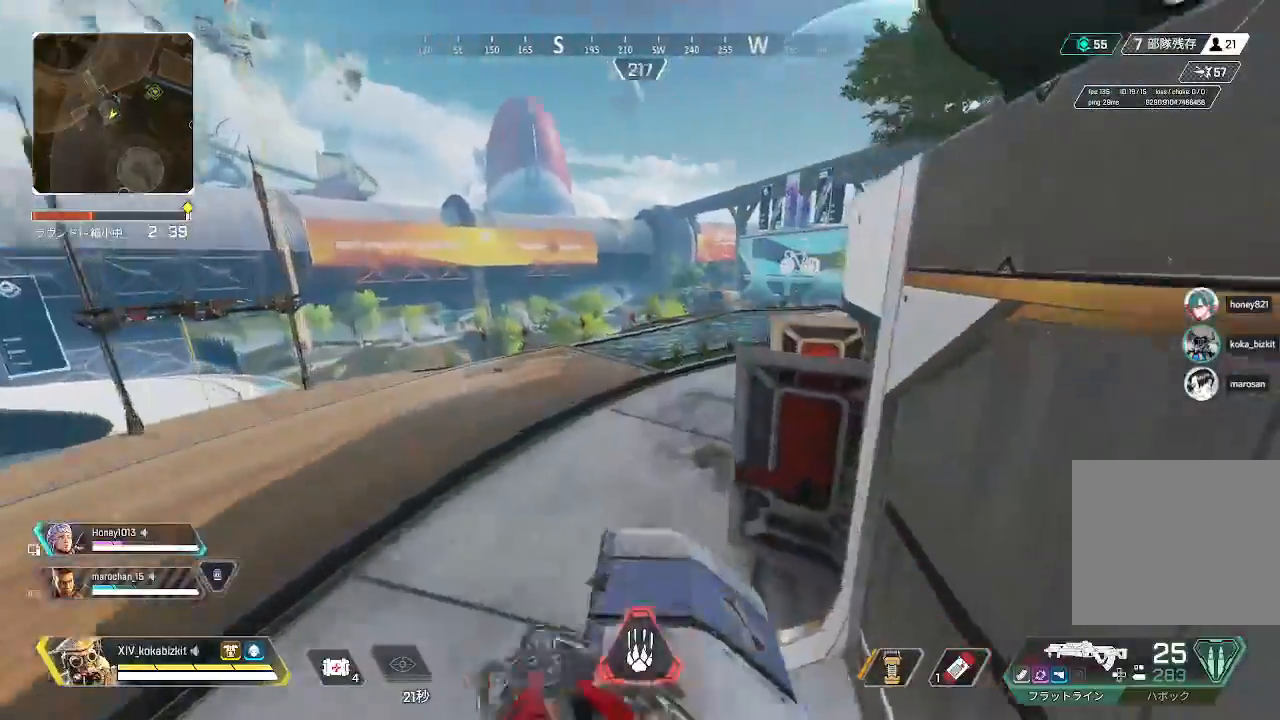
{"dt_ms": 500, "buttons": [], "left_stick": "up", "right_stick": "center", "events": [[417, "right_stick", "center"]]}
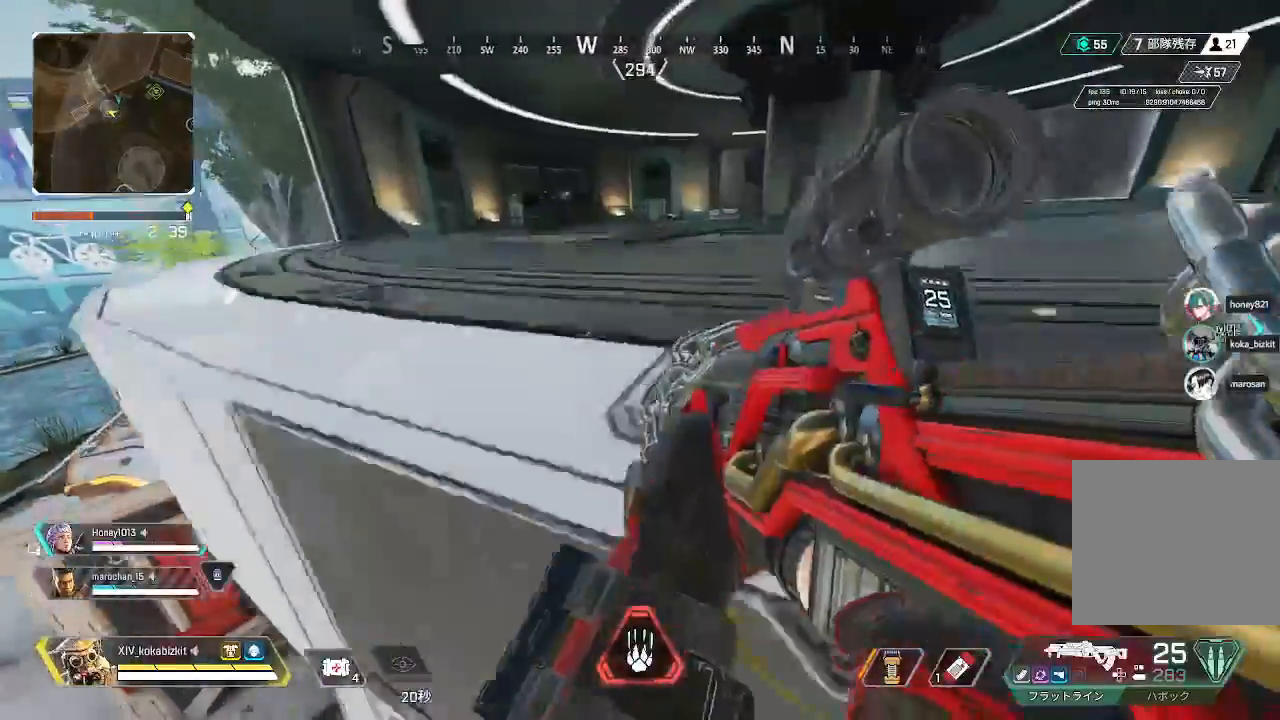
{"dt_ms": 1000, "buttons": [], "left_stick": "up", "right_stick": "right"}
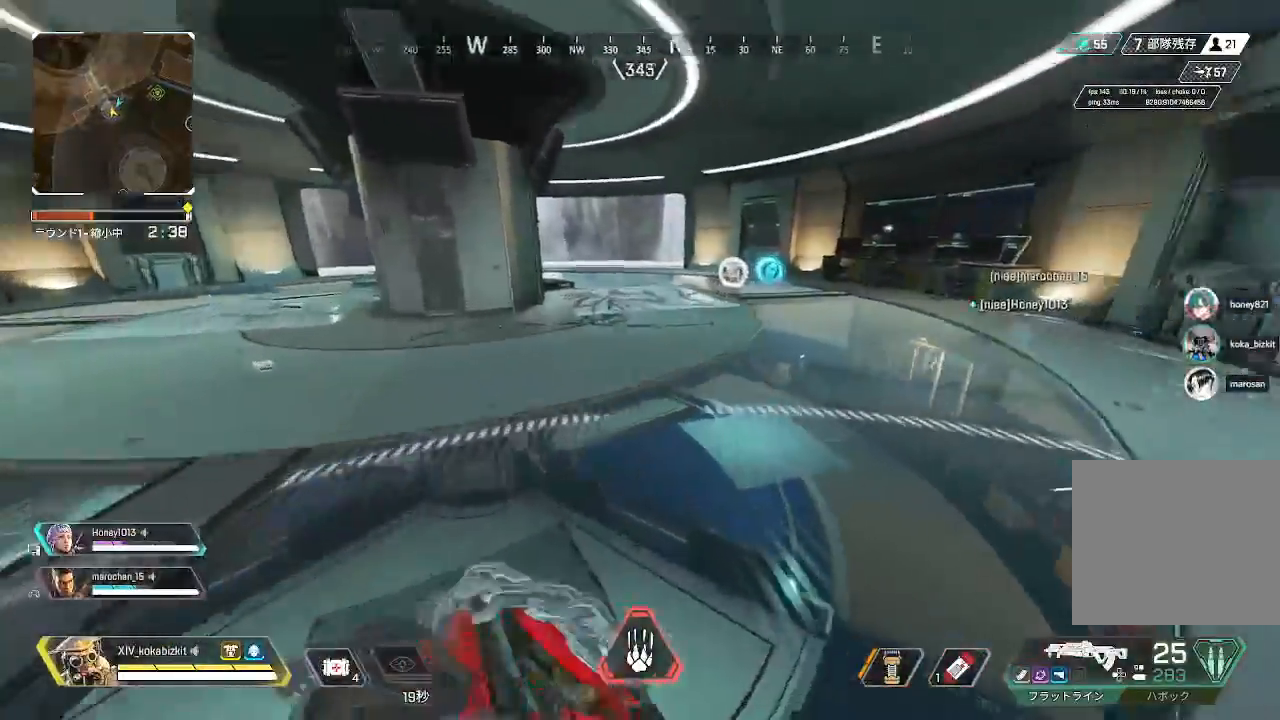
{"dt_ms": 1000, "buttons": [], "left_stick": "up-right", "right_stick": "up-left"}
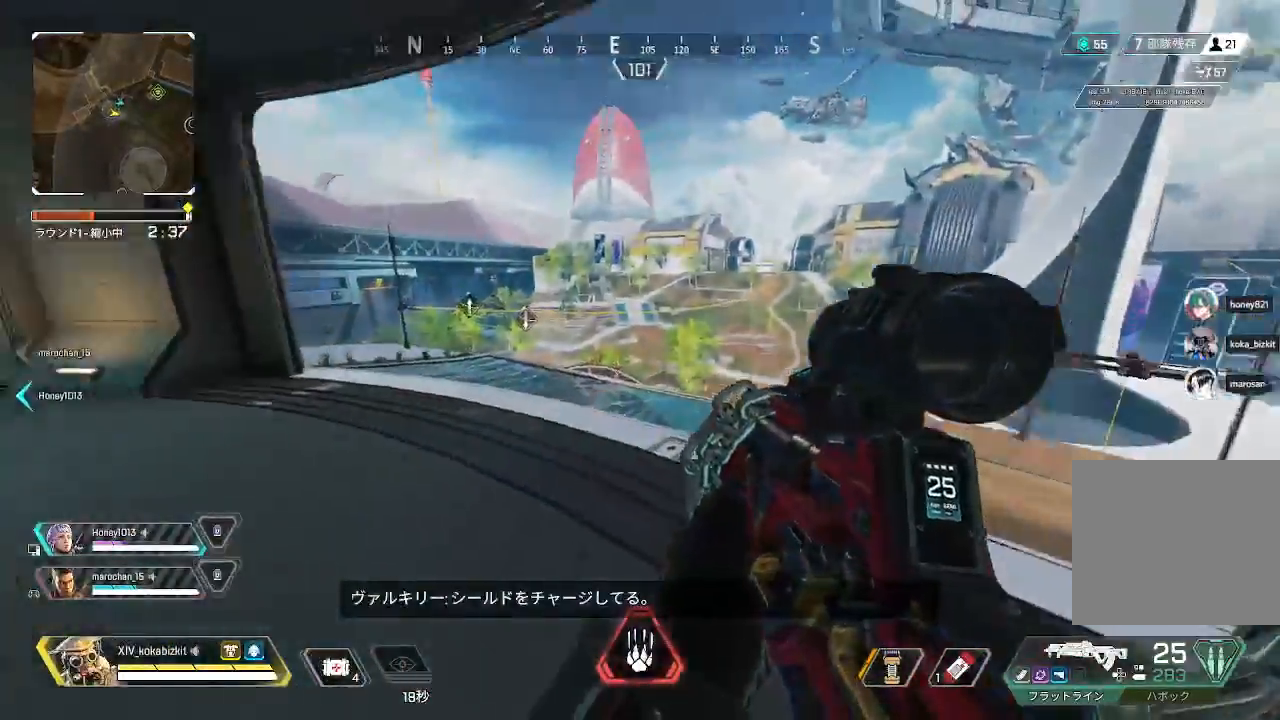
{"dt_ms": 500, "buttons": [], "left_stick": "down-right", "right_stick": "right"}
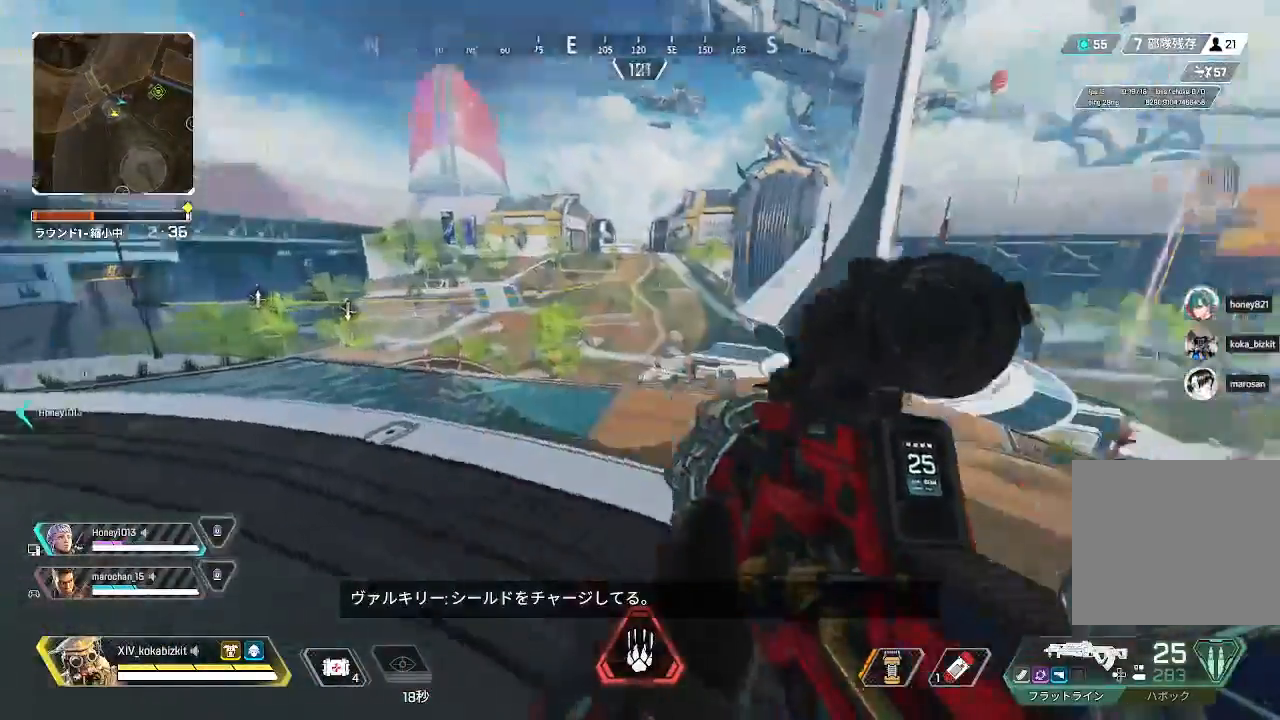
{"dt_ms": 500, "buttons": ["L2"], "left_stick": "down-right", "right_stick": "center", "events": [[83, "right_stick", "center"], [200, "left_stick", "up-right"], [283, "right_stick", "right"], [383, "L2", "down"], [467, "left_stick", "down-right"], [500, "right_stick", "center"]]}
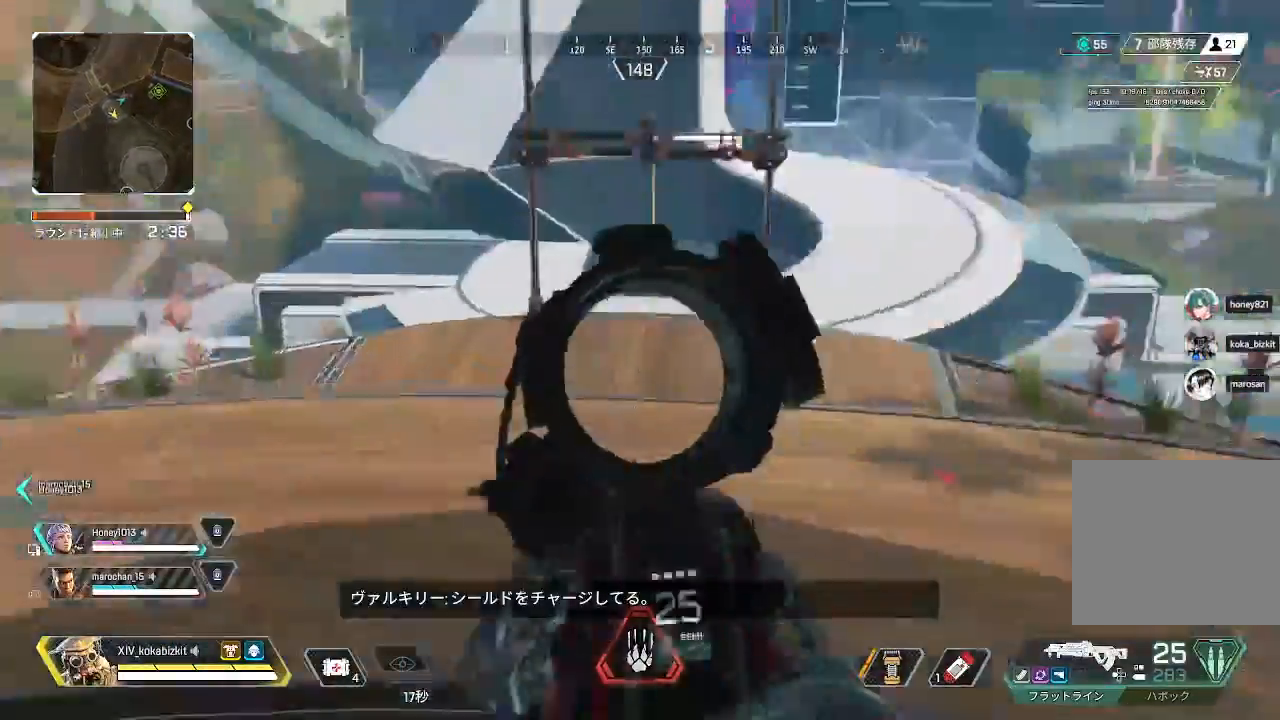
{"dt_ms": 500, "buttons": ["L2"], "left_stick": "down-right", "right_stick": "up", "events": [[67, "right_stick", "up"]]}